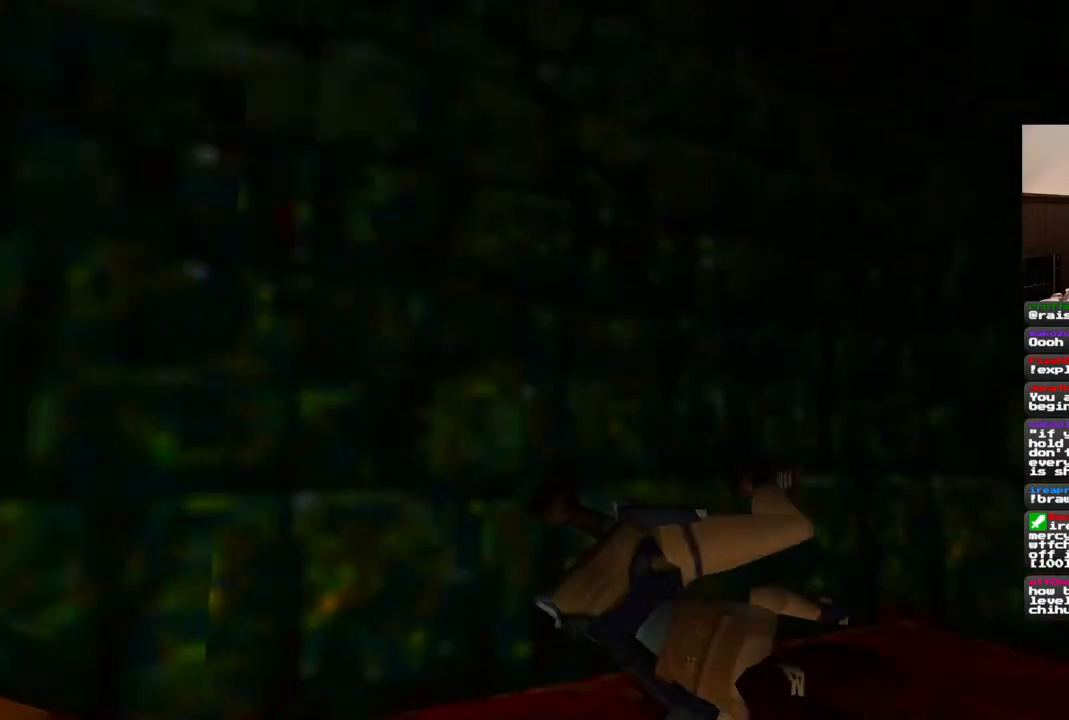
Gameplay with a controller (PlayStation layout); each line is a JSON object with the inputs held at the frame after it. "events" lists button and stick changes between this image and that frame as [ms after this image, input, new state], when the widget could be followed in between. Not read: L1 L3 R3.
{"buttons": ["DPAD_UP"], "left_stick": "center", "right_stick": "center", "events": [[450, "DPAD_UP", "down"]]}
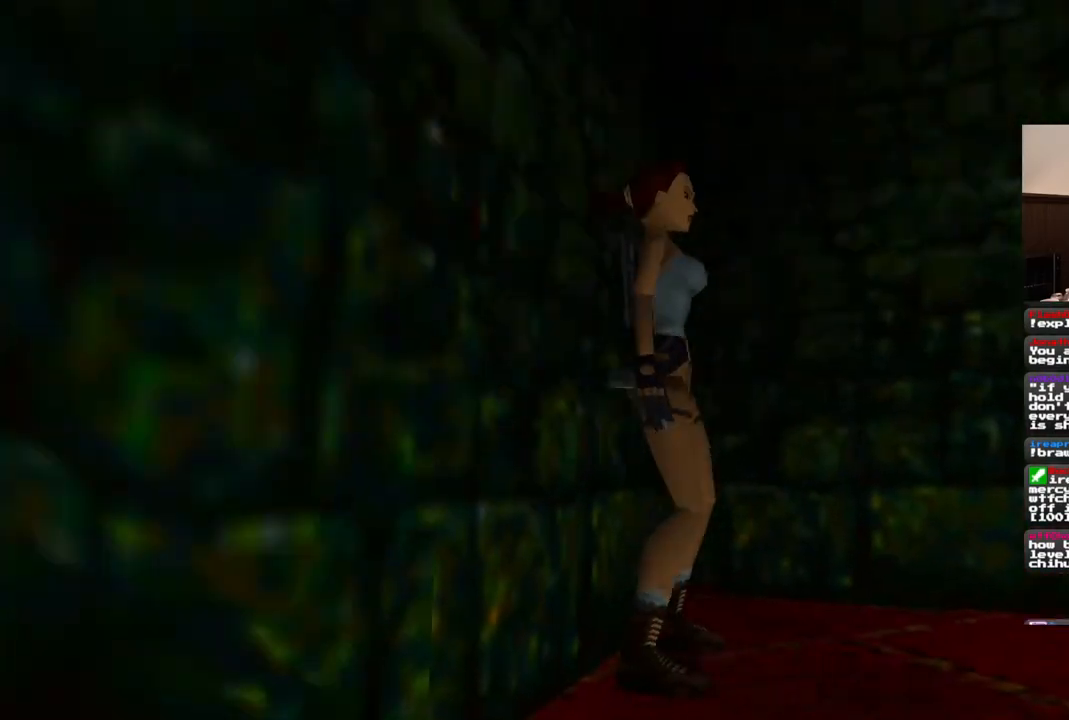
{"buttons": ["DPAD_RIGHT"], "left_stick": "center", "right_stick": "center", "events": [[33, "DPAD_UP", "up"], [150, "DPAD_RIGHT", "down"]]}
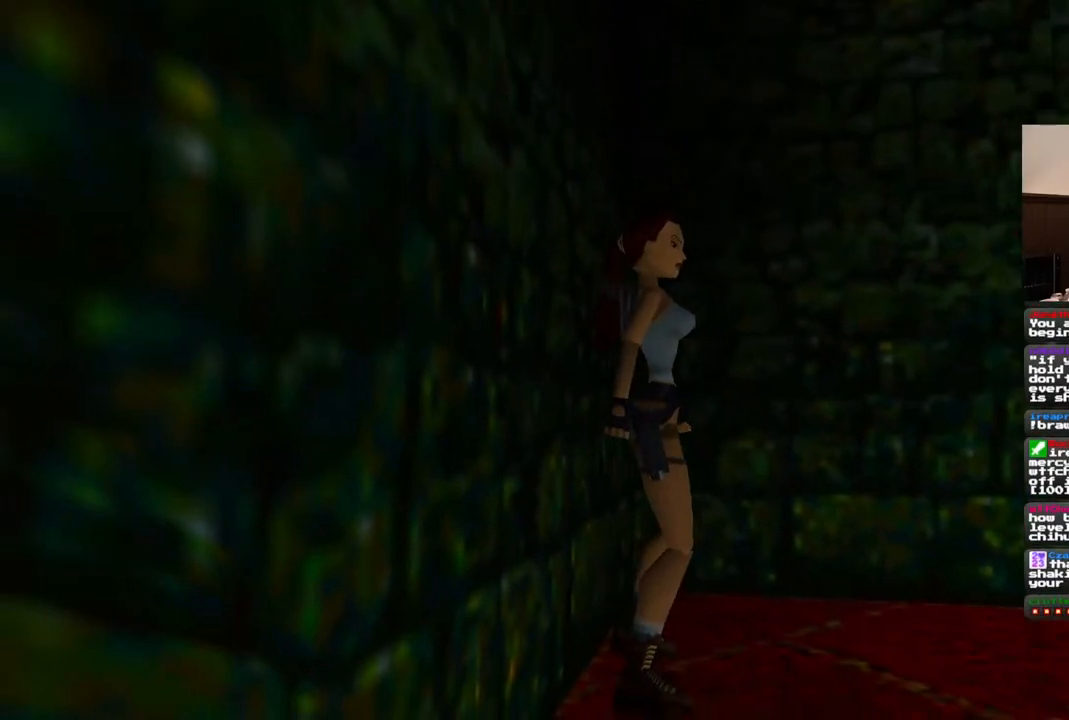
{"buttons": ["DPAD_RIGHT"], "left_stick": "center", "right_stick": "center", "events": [[67, "DPAD_RIGHT", "up"], [217, "DPAD_UP", "down"], [300, "DPAD_UP", "up"], [383, "DPAD_RIGHT", "down"]]}
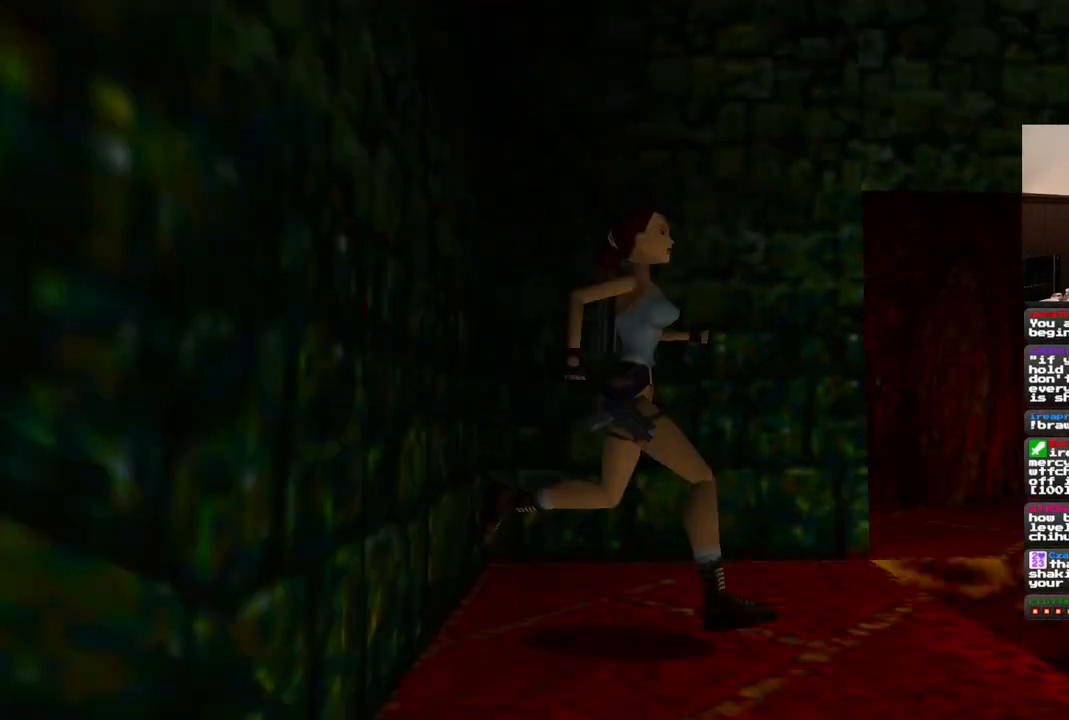
{"buttons": ["R1"], "left_stick": "center", "right_stick": "center", "events": [[350, "DPAD_RIGHT", "up"], [400, "R1", "down"]]}
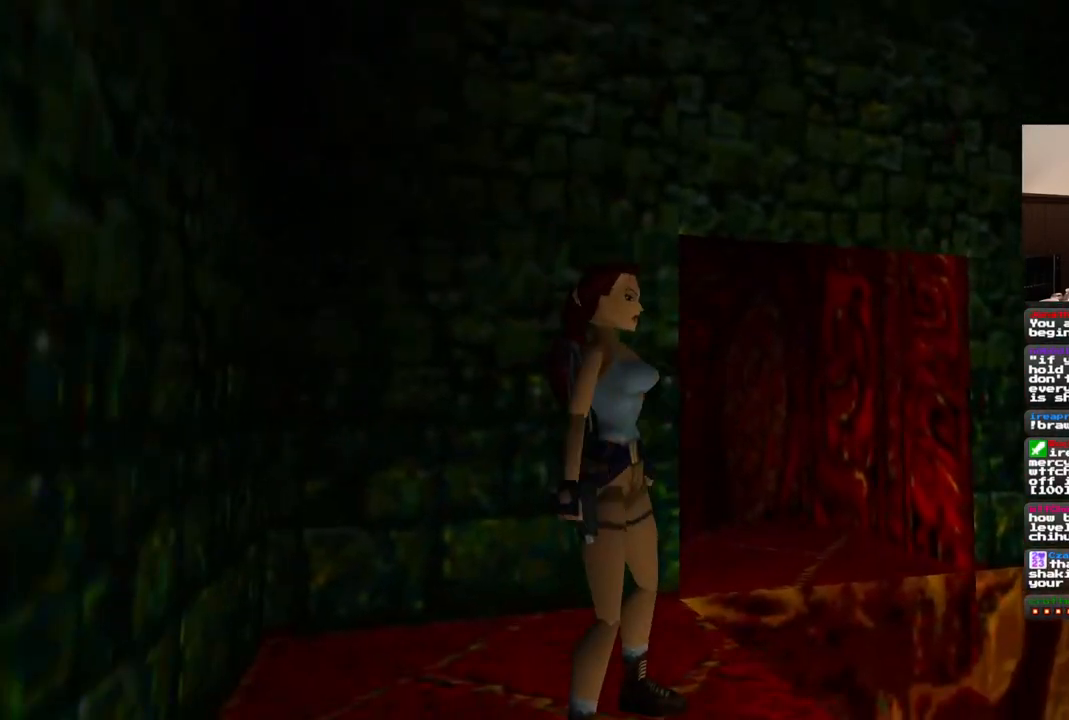
{"buttons": ["R1", "DPAD_UP", "DPAD_RIGHT"], "left_stick": "center", "right_stick": "center", "events": [[50, "DPAD_UP", "down"], [250, "DPAD_RIGHT", "down"]]}